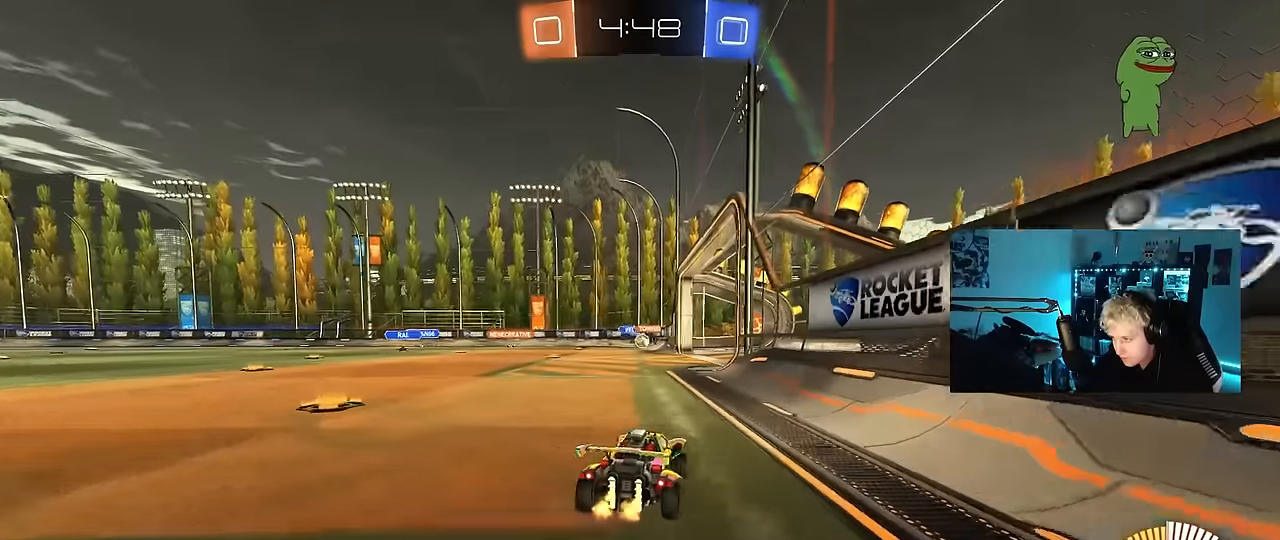
Gameplay with keyboard and mouse; each line is a JSON object with the keys and mouse buttons held at the frame after it. "events" lists presses ("down") and releases ("up") of "1", "2", "3", "4", "5", "a", "alt", "c", "caps_lock", "ctrl", "d", "e", "f", "g", "q", "r", "s", "shift", "space", "t", "tab", "v", "w", "x", "z", "mouse_left", "mouse_wheel" and "mouse_right" between this image and that frame as [ms after this image, input, new state], when the widget could be followed in between. "mouse_left", "mouse_wheel", "mouse_right" = the "left", "wheel", "right" buttons of the "mouse" list. No other keys are recorded. "wheel" means that the mouse wheel is clicked or scrolled. "mouse_move" is the direction in which the mouse moves at that frame (one of eight, or "still"), when it could be read.
{"keys": ["d", "w"], "mouse": [], "mouse_move": "still", "events": [[33, "a", "up"], [266, "a", "down"], [316, "a", "up"], [450, "d", "down"]]}
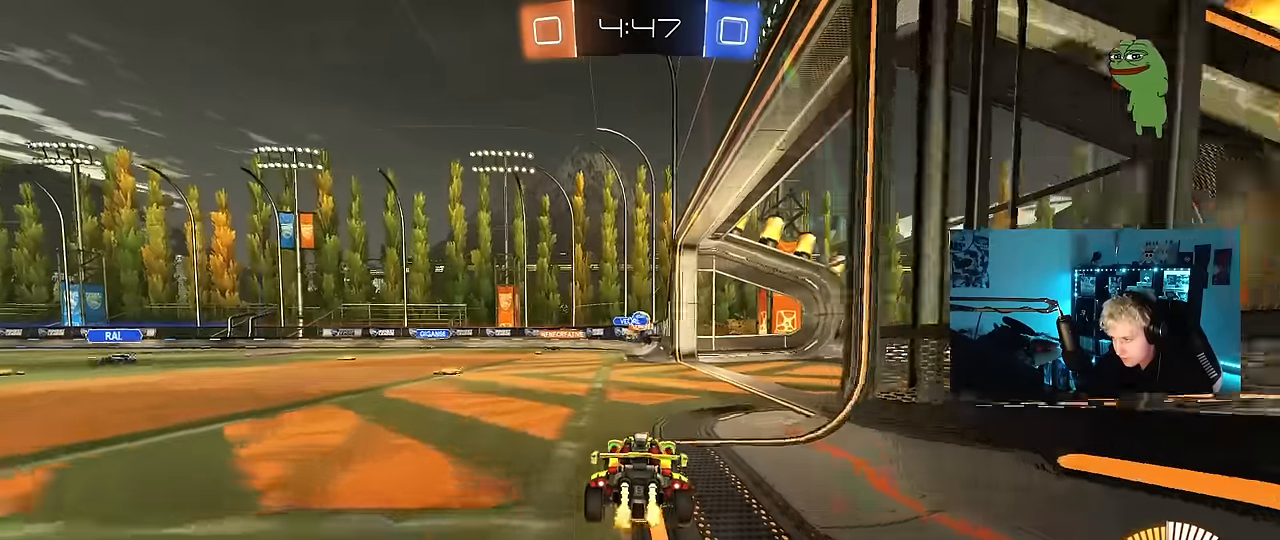
{"keys": ["d"], "mouse": [], "mouse_move": "still", "events": [[50, "w", "up"], [83, "d", "up"], [233, "s", "down"], [283, "d", "down"], [416, "s", "up"]]}
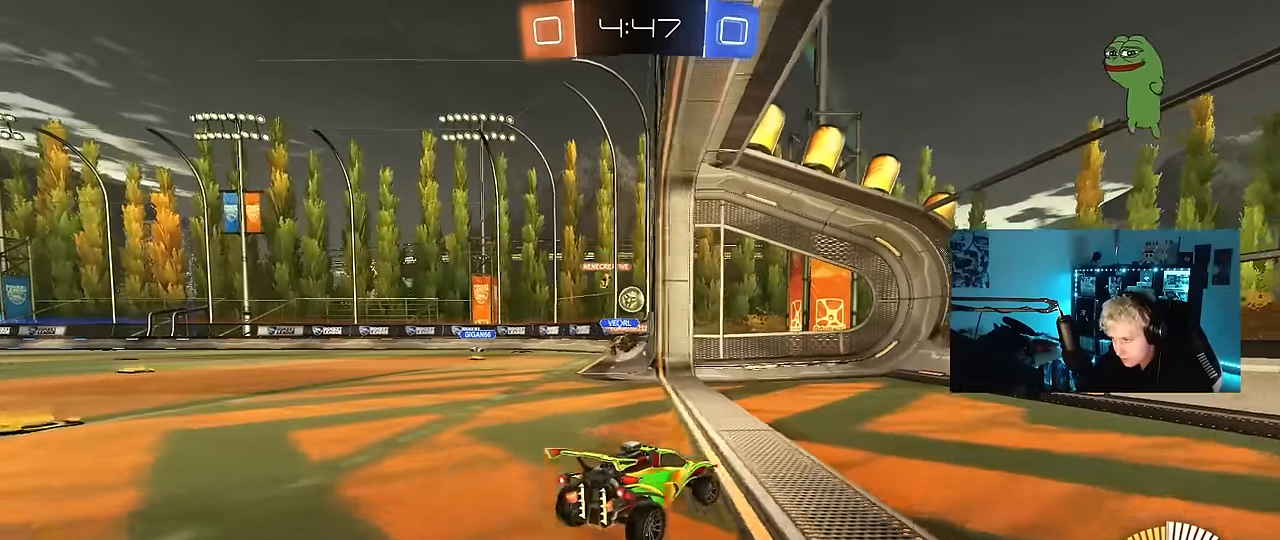
{"keys": ["a", "w"], "mouse": [], "mouse_move": "still", "events": [[100, "w", "down"], [150, "a", "down"], [150, "d", "up"], [200, "shift", "down"], [383, "shift", "up"]]}
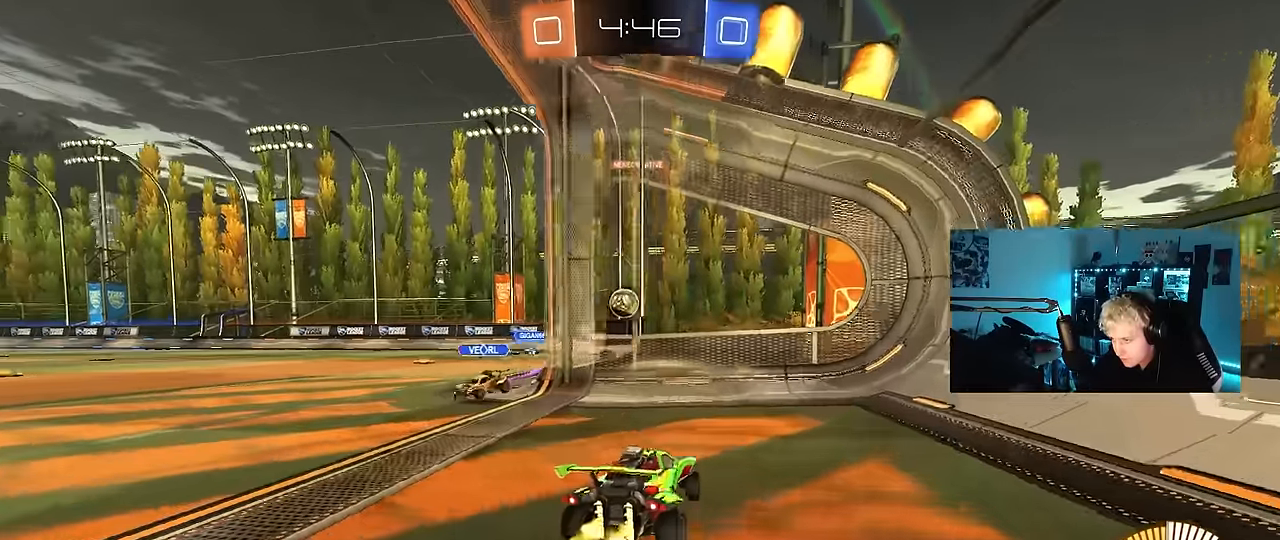
{"keys": ["w"], "mouse": [], "mouse_move": "still", "events": [[450, "a", "up"]]}
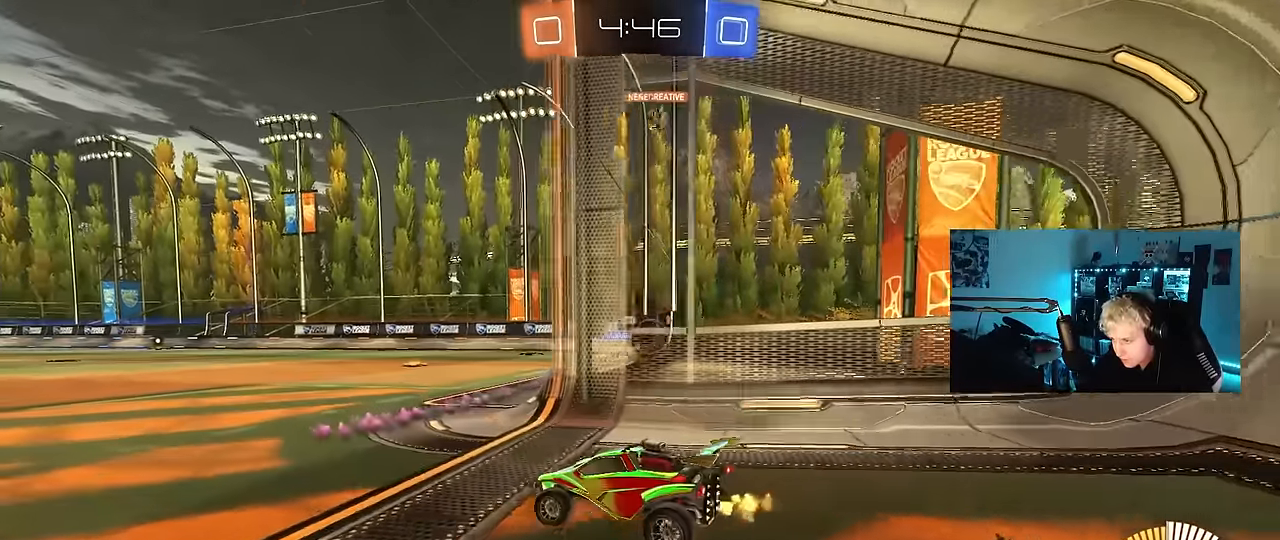
{"keys": ["d", "w"], "mouse": [], "mouse_move": "still", "events": [[83, "d", "down"]]}
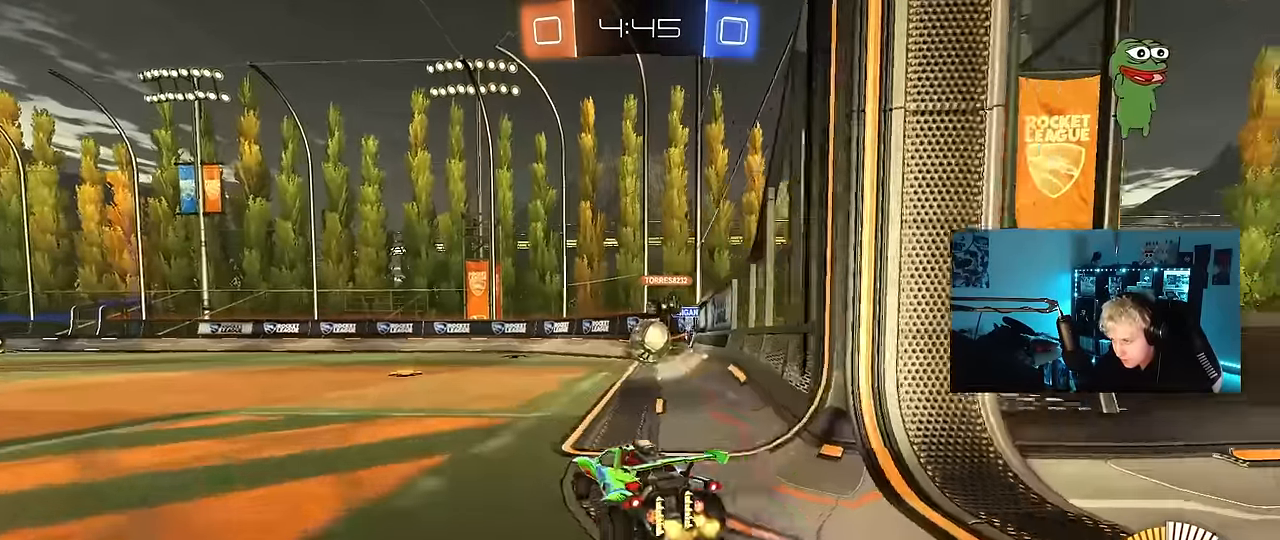
{"keys": ["d", "w"], "mouse": ["left"], "mouse_move": "still", "events": [[100, "mouse_left", "down"], [150, "d", "up"], [333, "a", "down"], [383, "a", "up"], [483, "d", "down"]]}
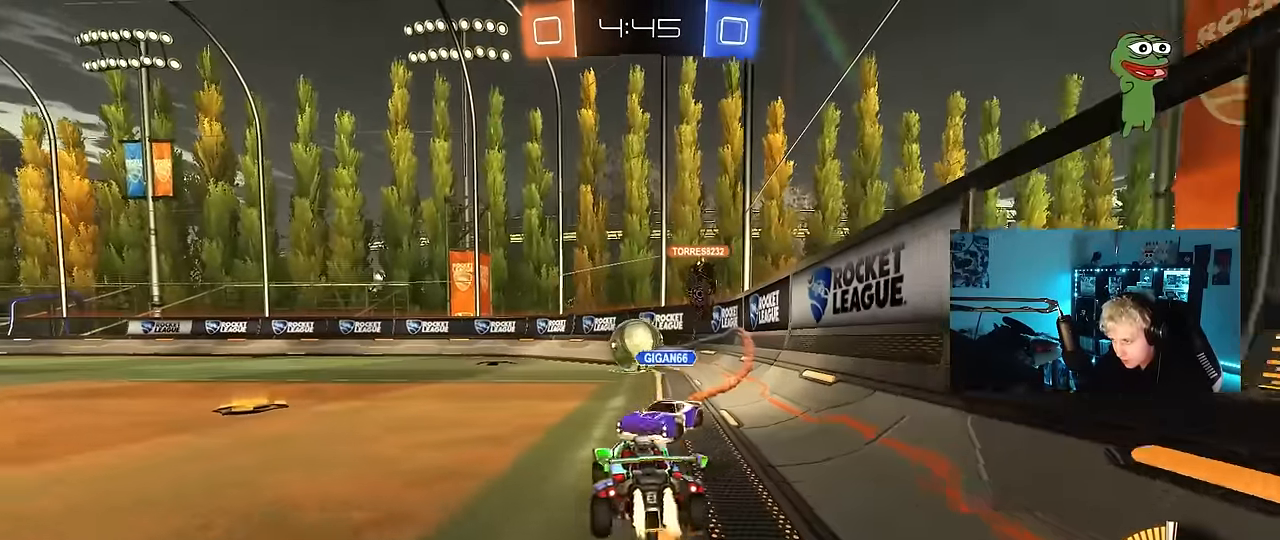
{"keys": ["a"], "mouse": [], "mouse_move": "still", "events": [[116, "d", "up"], [166, "a", "down"], [216, "a", "up"], [266, "mouse_left", "up"], [266, "w", "up"], [450, "a", "down"]]}
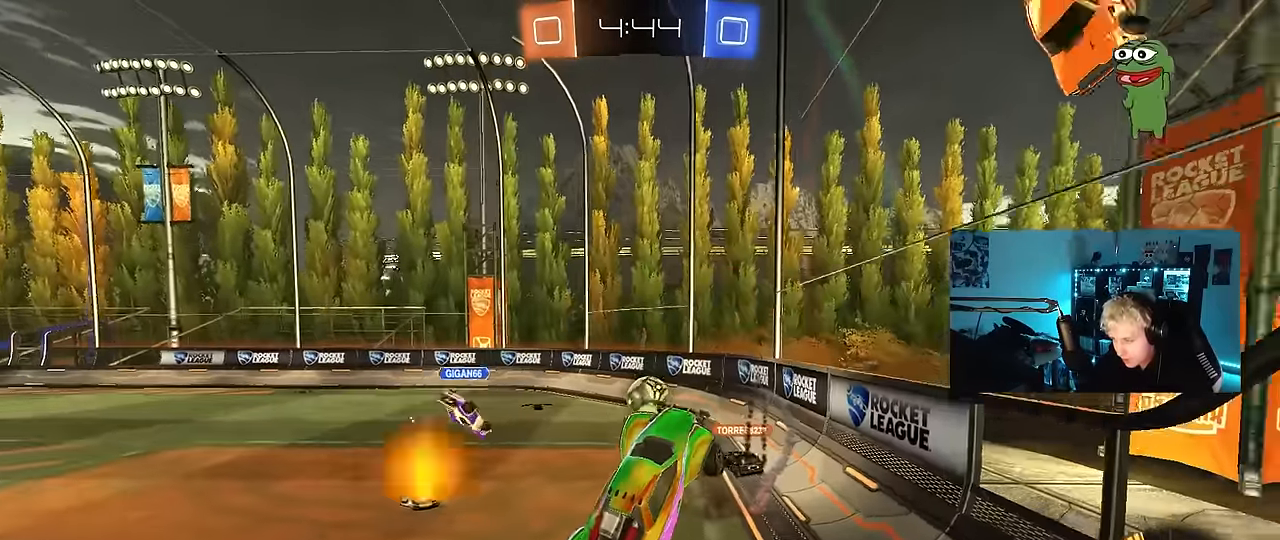
{"keys": [], "mouse": [], "mouse_move": "still", "events": [[133, "w", "down"], [366, "a", "up"], [416, "w", "up"]]}
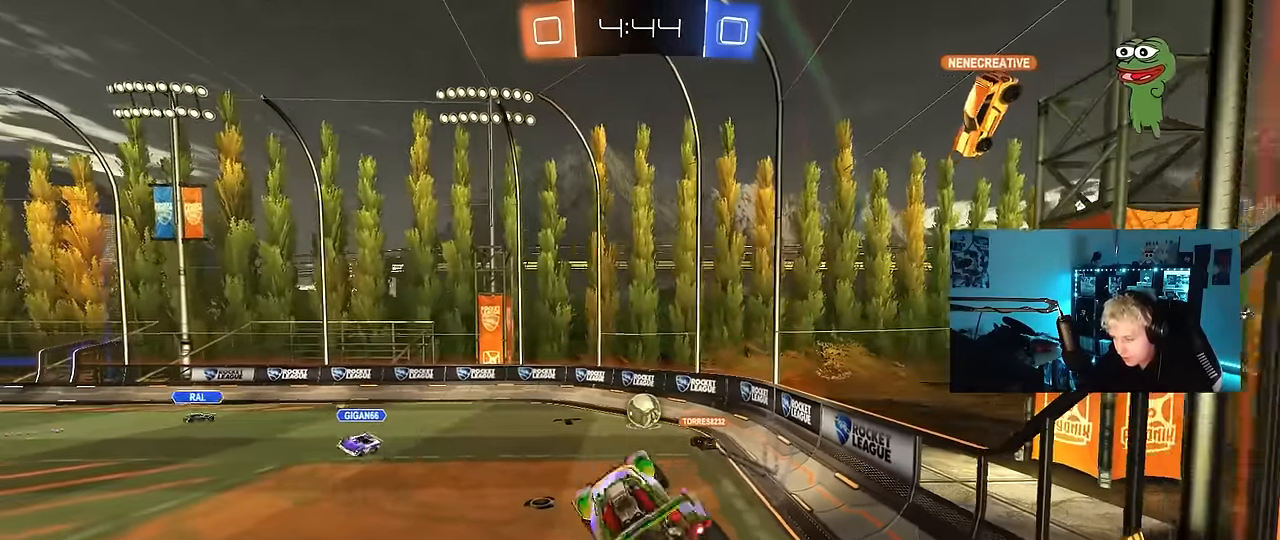
{"keys": ["a", "s", "shift"], "mouse": [], "mouse_move": "still", "events": [[100, "mouse_left", "down"], [150, "s", "down"], [200, "d", "down"], [200, "shift", "down"], [250, "mouse_left", "up"], [333, "d", "up"], [333, "s", "up"], [333, "shift", "up"], [433, "a", "down"], [483, "s", "down"], [483, "shift", "down"]]}
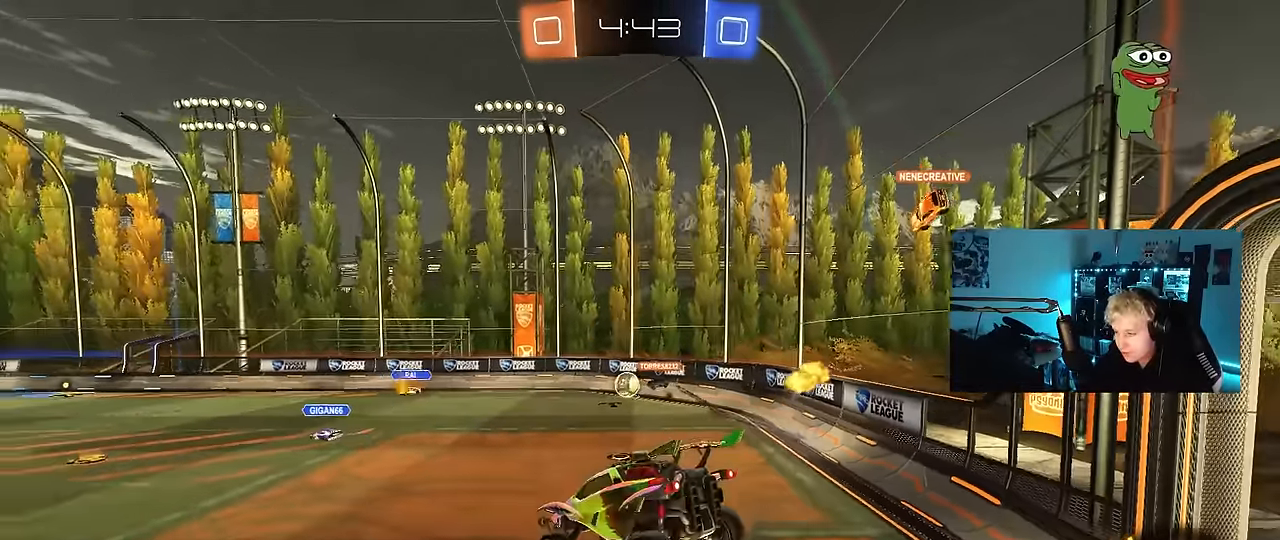
{"keys": ["w"], "mouse": [], "mouse_move": "still", "events": [[66, "shift", "up"], [116, "a", "up"], [116, "s", "up"], [166, "d", "down"], [216, "shift", "down"], [266, "d", "up"], [300, "shift", "up"], [350, "w", "down"]]}
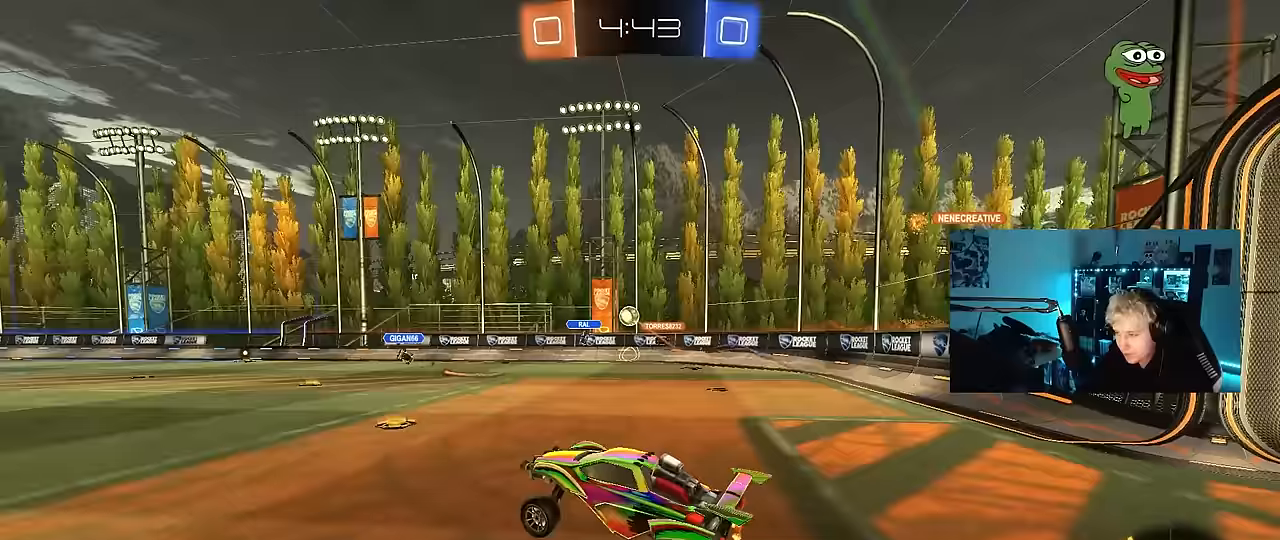
{"keys": ["a", "w"], "mouse": [], "mouse_move": "still", "events": [[50, "mouse_right", "down"], [133, "mouse_right", "up"], [183, "a", "down"], [233, "shift", "down"], [367, "shift", "up"]]}
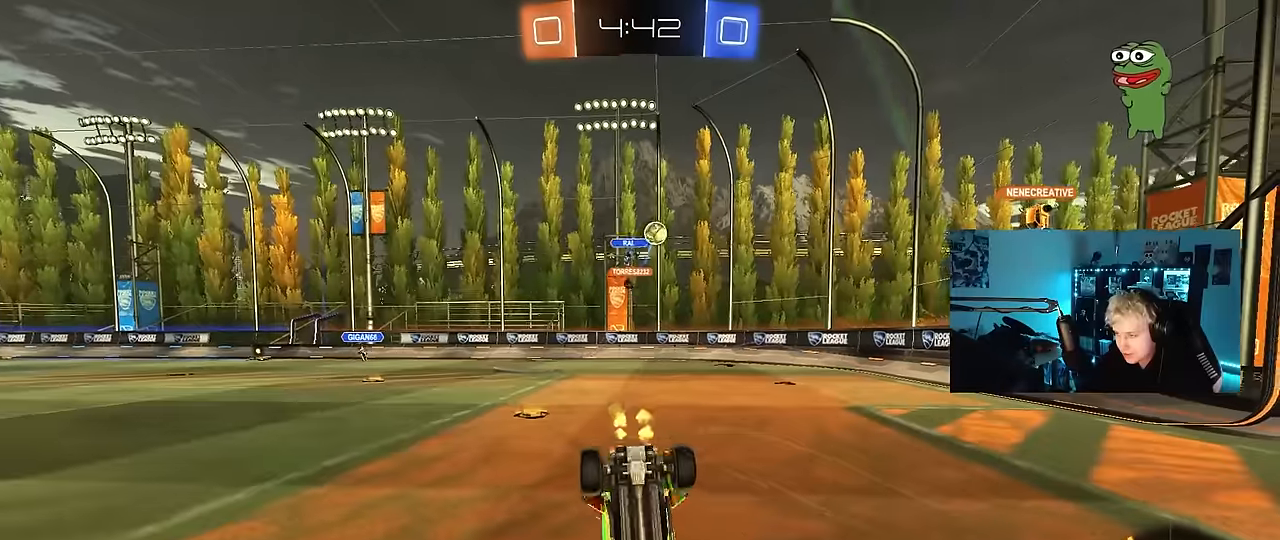
{"keys": ["a", "shift"], "mouse": [], "mouse_move": "still", "events": [[17, "a", "up"], [100, "a", "down"], [100, "shift", "down"], [150, "w", "up"], [250, "w", "down"], [383, "w", "up"]]}
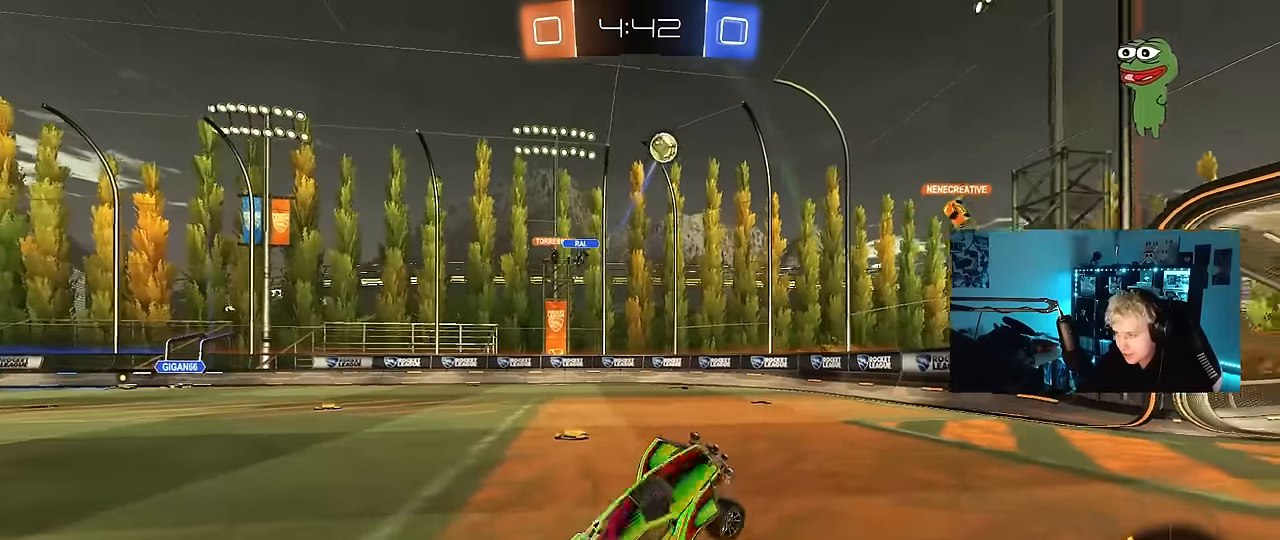
{"keys": ["w"], "mouse": [], "mouse_move": "still", "events": [[67, "shift", "up"], [117, "a", "up"], [117, "d", "down"], [117, "w", "down"], [450, "d", "up"]]}
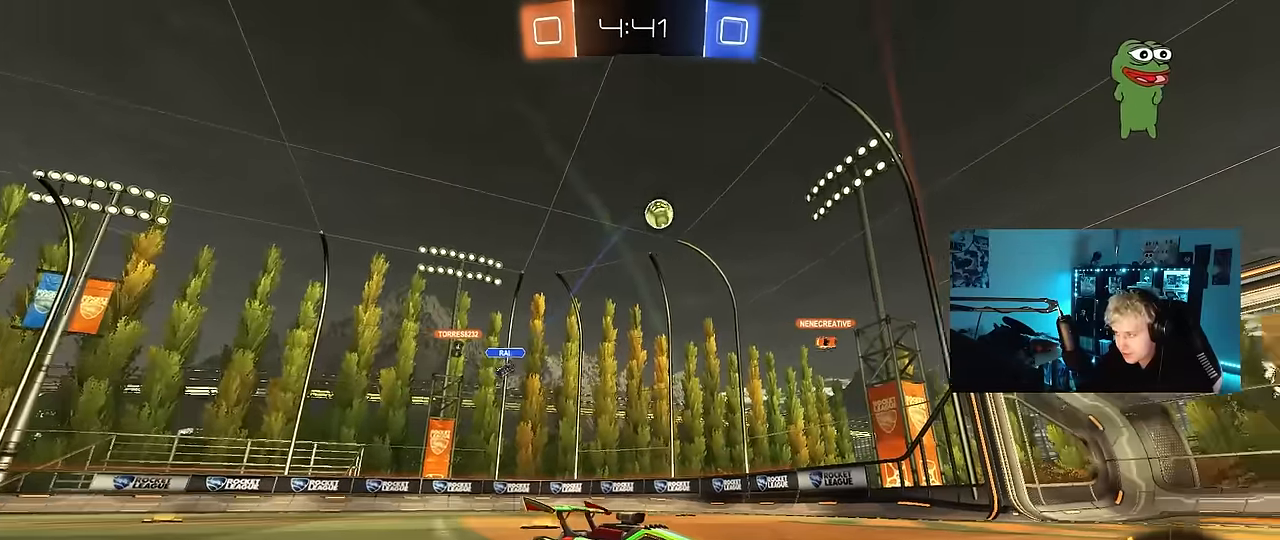
{"keys": ["a", "w"], "mouse": [], "mouse_move": "still", "events": [[50, "a", "down"]]}
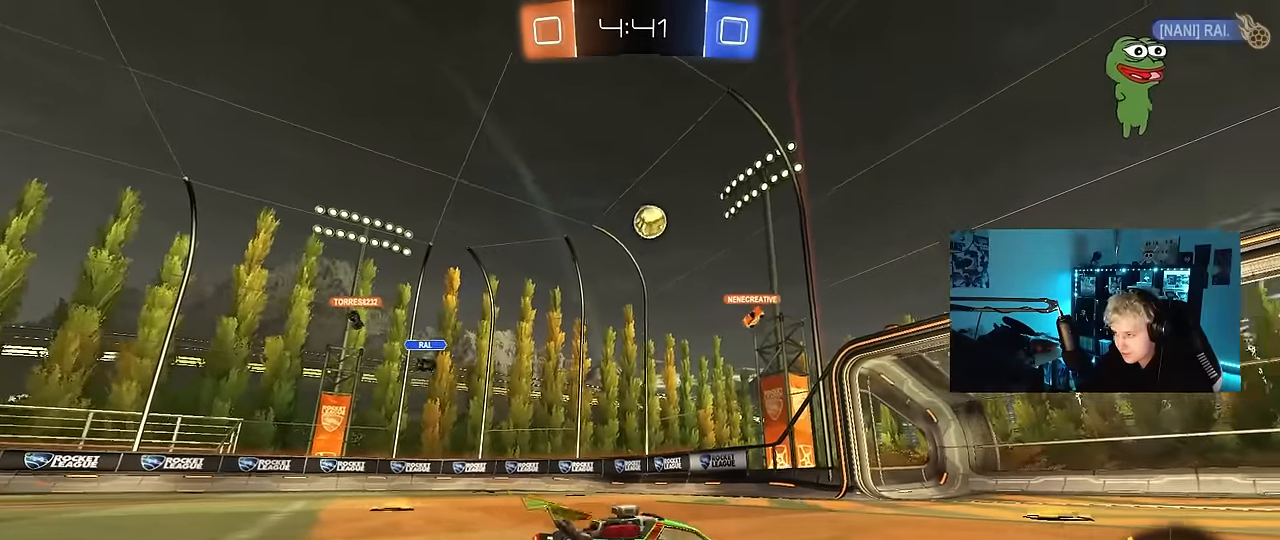
{"keys": ["w"], "mouse": [], "mouse_move": "still", "events": [[100, "a", "up"], [200, "d", "down"], [250, "d", "up"]]}
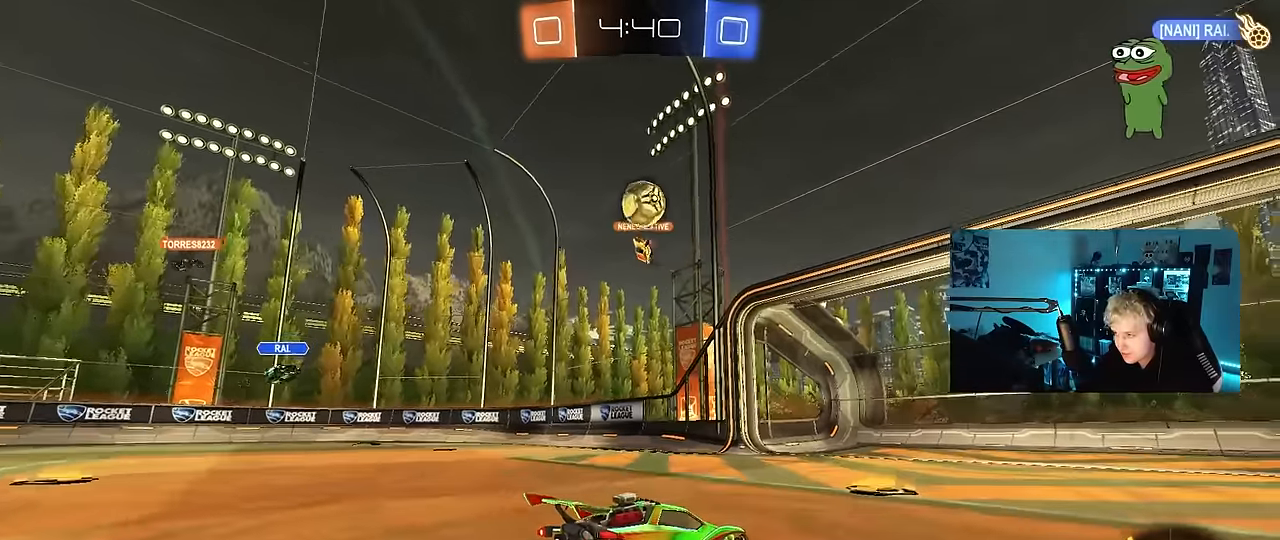
{"keys": ["d", "s", "shift", "space"], "mouse": ["left", "right"], "mouse_move": "down-left", "events": [[167, "a", "down"], [267, "a", "up"], [267, "mouse_left", "down"], [317, "d", "down"], [317, "mouse_right", "down"], [350, "mouse_right", "up"], [350, "shift", "down"], [400, "mouse_right", "down"], [500, "s", "down"], [500, "space", "down"], [500, "w", "up"]]}
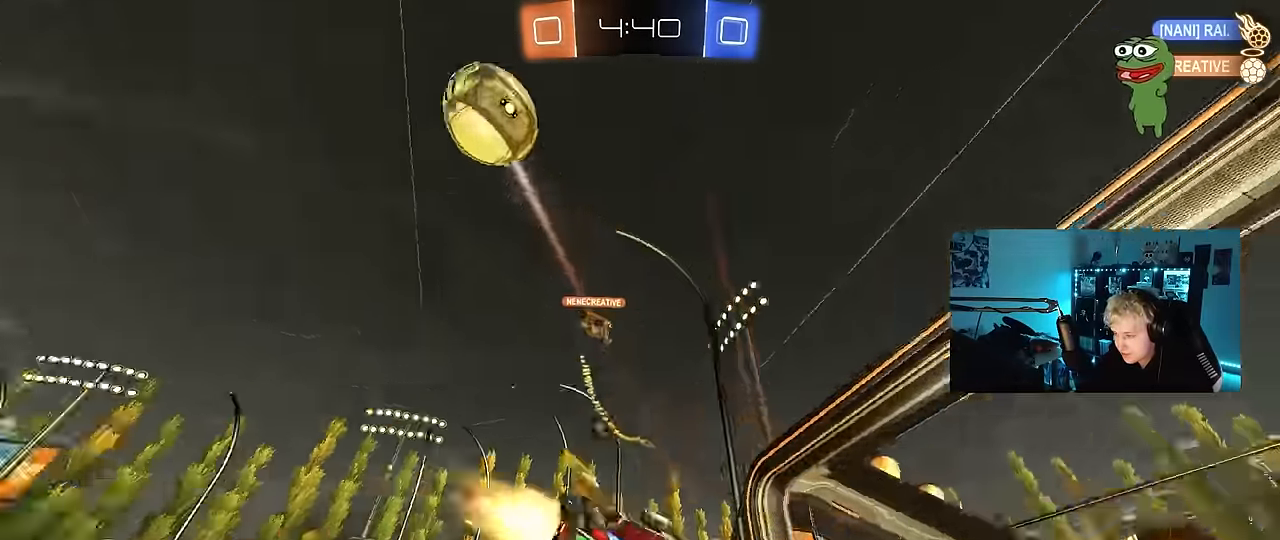
{"keys": ["d", "s", "shift", "space"], "mouse": [], "mouse_move": "still", "events": [[83, "mouse_right", "up"], [183, "mouse_left", "up"], [233, "space", "up"], [333, "s", "up"], [417, "space", "down"], [467, "s", "down"]]}
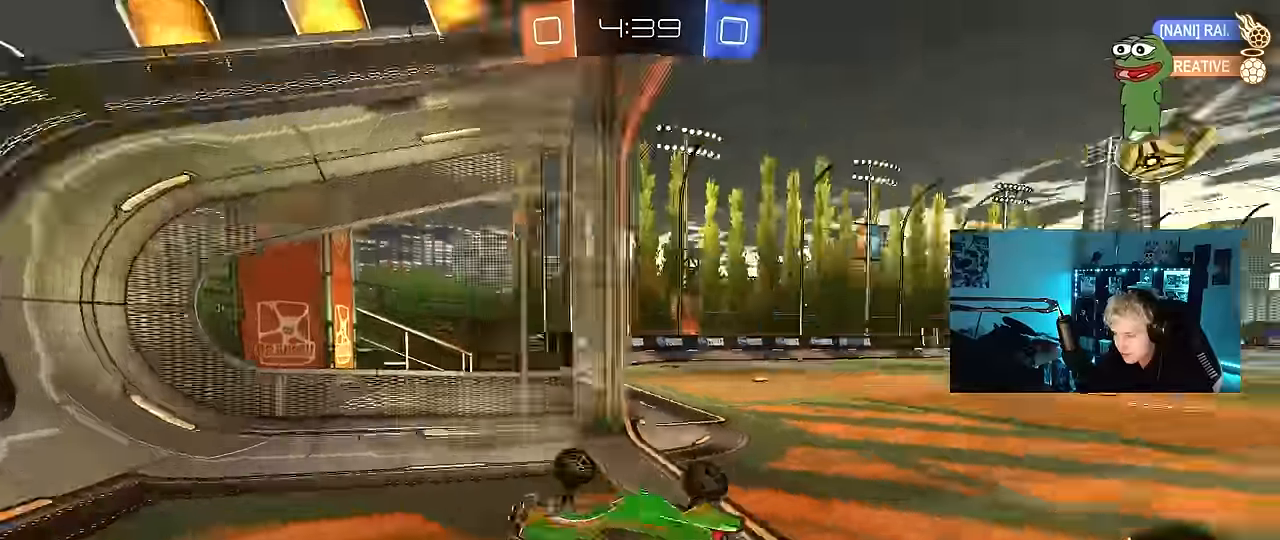
{"keys": ["w"], "mouse": [], "mouse_move": "still", "events": [[150, "s", "up"], [150, "space", "up"], [200, "d", "up"], [200, "shift", "up"], [333, "w", "down"]]}
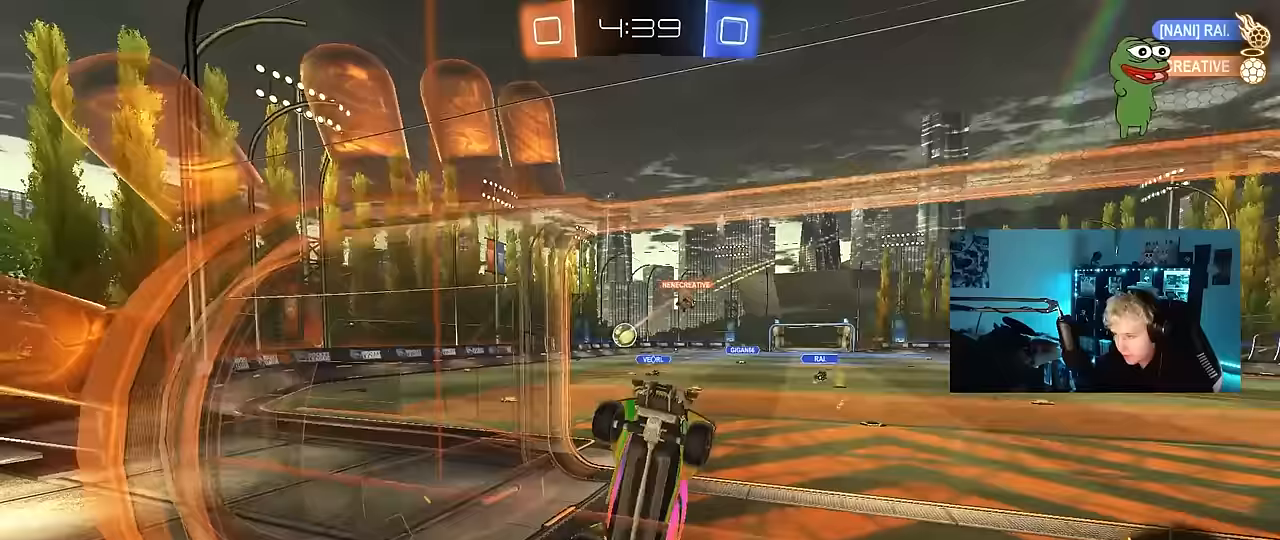
{"keys": ["a", "shift"], "mouse": ["right"], "mouse_move": "still", "events": [[67, "d", "down"], [350, "mouse_right", "down"], [350, "s", "down"], [350, "w", "up"], [400, "a", "down"], [400, "shift", "down"], [450, "d", "up"], [450, "s", "up"]]}
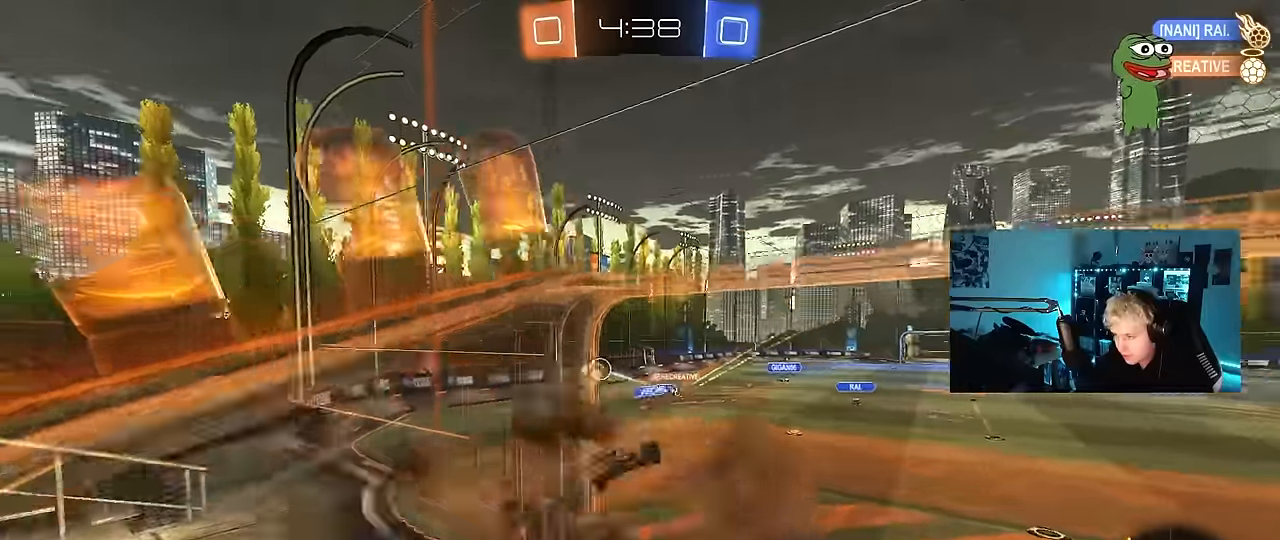
{"keys": ["a"], "mouse": [], "mouse_move": "still", "events": [[133, "mouse_right", "up"], [183, "s", "down"], [367, "shift", "up"], [417, "s", "up"]]}
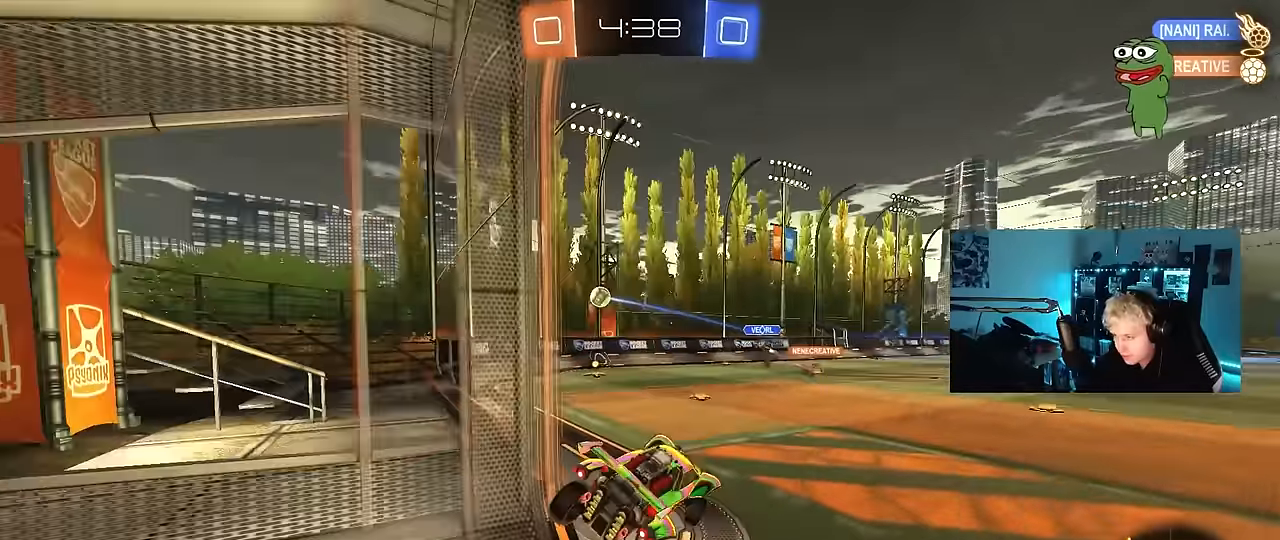
{"keys": ["a", "s"], "mouse": [], "mouse_move": "still", "events": [[50, "a", "up"], [100, "w", "down"], [200, "a", "down"], [250, "a", "up"], [300, "a", "down"], [333, "w", "up"], [383, "s", "down"]]}
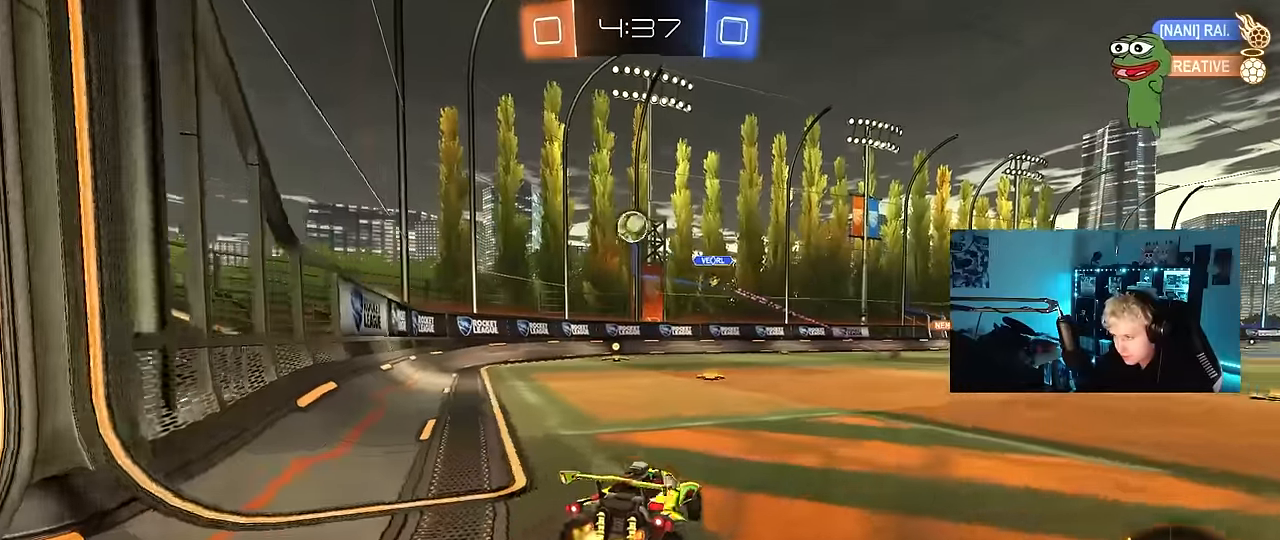
{"keys": ["a", "s", "shift"], "mouse": ["left", "right"], "mouse_move": "still", "events": [[33, "s", "up"], [117, "mouse_right", "down"], [117, "s", "down"], [217, "mouse_left", "down"], [267, "a", "up"], [267, "d", "down"], [300, "d", "up"], [300, "s", "up"], [350, "mouse_right", "up"], [400, "mouse_right", "down"], [450, "a", "down"], [450, "s", "down"], [450, "shift", "down"]]}
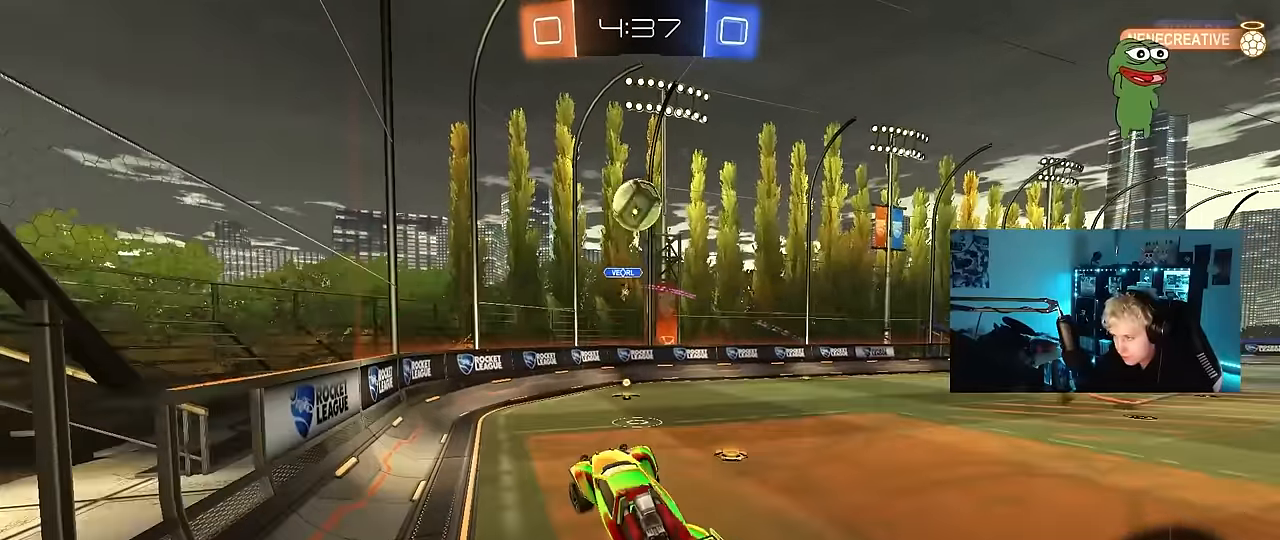
{"keys": ["d", "w"], "mouse": ["left"], "mouse_move": "down-right", "events": [[50, "a", "up"], [50, "s", "up"], [83, "mouse_right", "up"], [83, "shift", "up"], [233, "w", "down"], [283, "d", "down"], [367, "shift", "down"], [467, "shift", "up"]]}
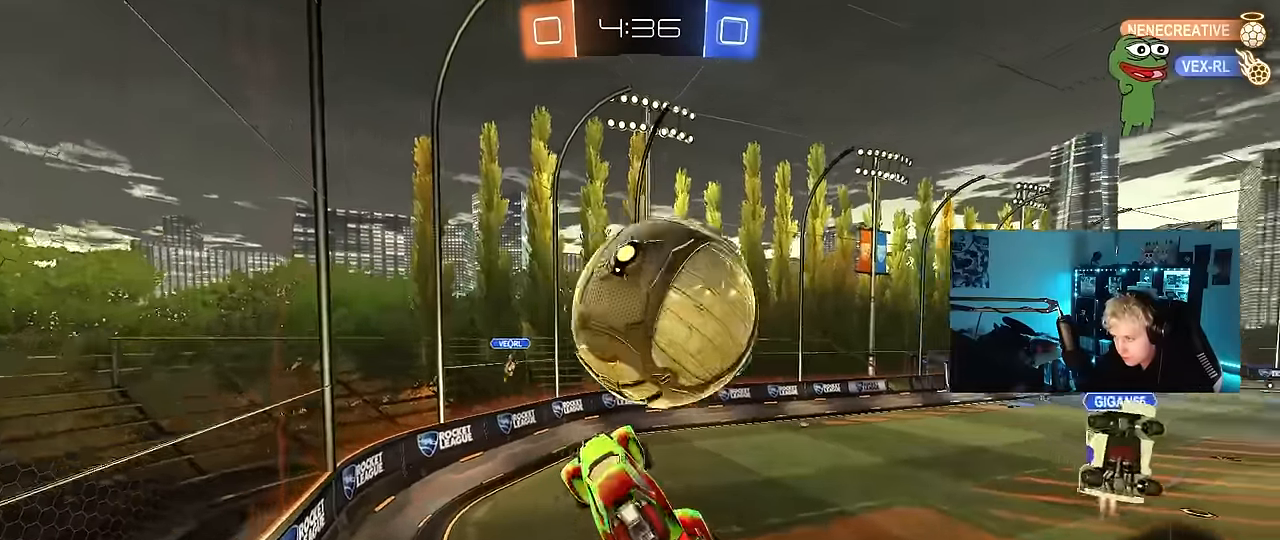
{"keys": ["a", "shift"], "mouse": [], "mouse_move": "still", "events": [[150, "mouse_left", "up"], [283, "a", "down"], [283, "d", "up"], [283, "shift", "down"], [333, "w", "up"]]}
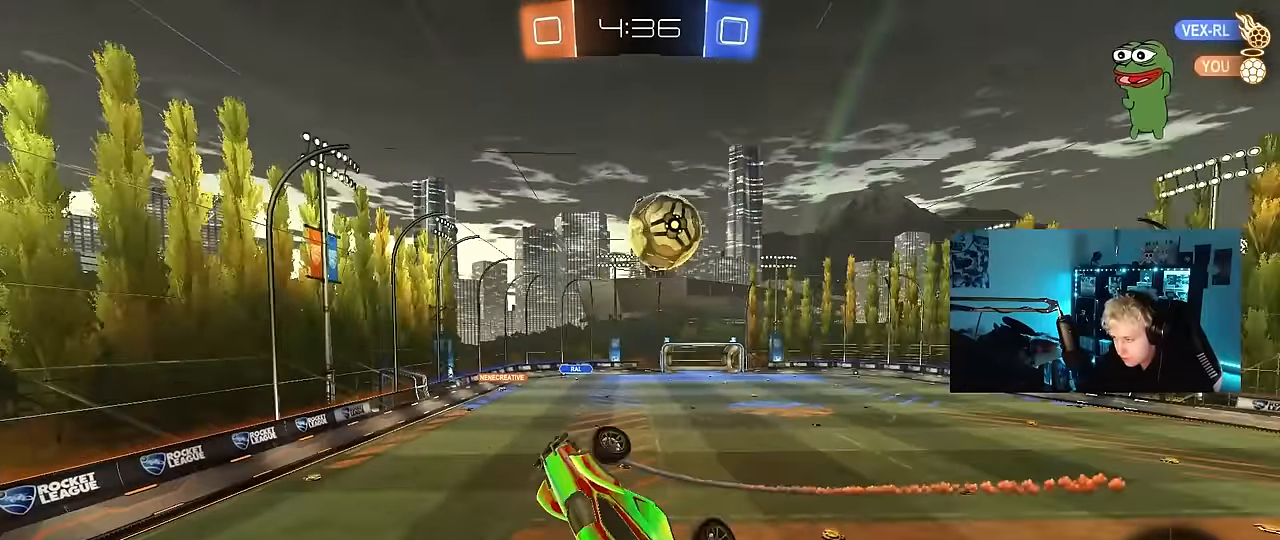
{"keys": ["a", "shift"], "mouse": [], "mouse_move": "up-left", "events": [[33, "s", "down"], [67, "shift", "up"], [117, "a", "up"], [167, "d", "down"], [450, "a", "down"], [450, "d", "up"], [450, "s", "up"], [450, "shift", "down"]]}
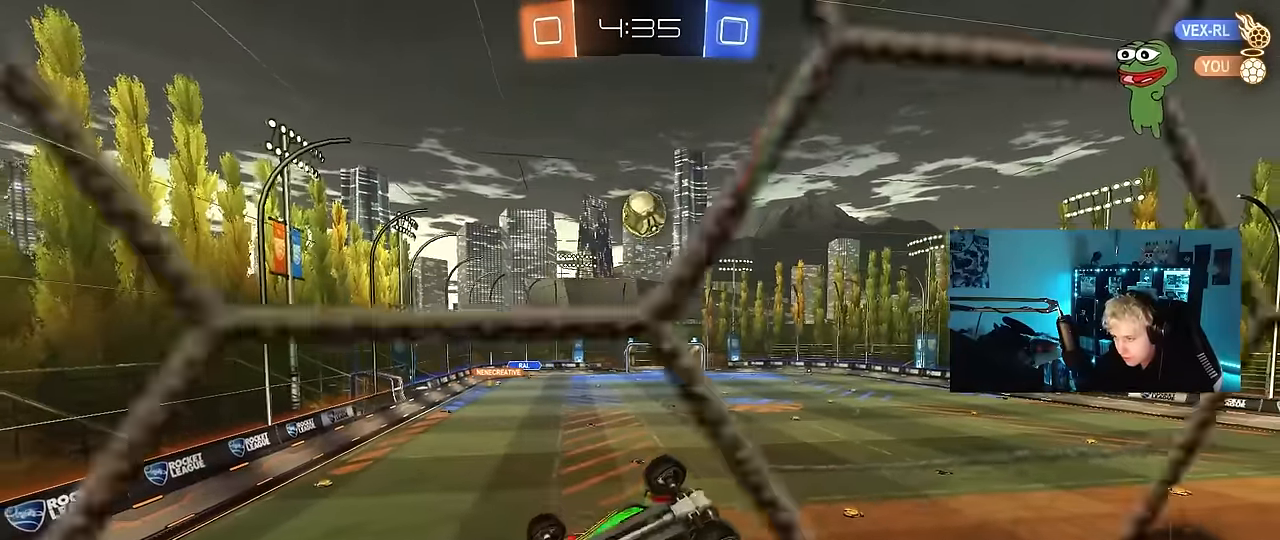
{"keys": [], "mouse": [], "mouse_move": "still", "events": [[83, "mouse_left", "down"], [133, "shift", "up"], [233, "a", "up"], [367, "a", "down"], [367, "mouse_left", "up"], [467, "a", "up"]]}
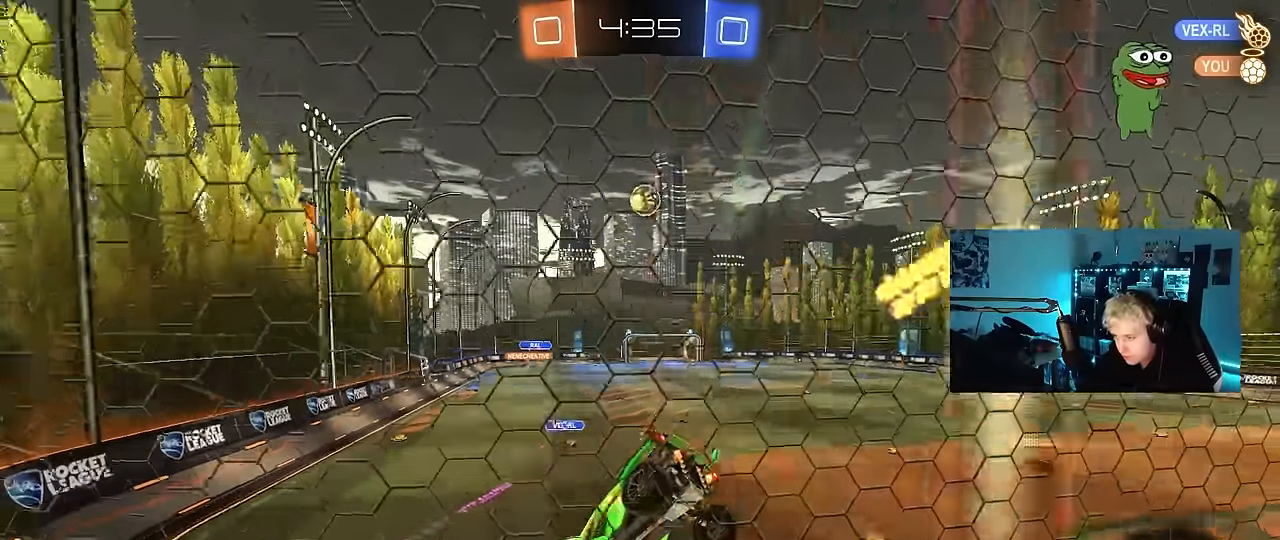
{"keys": ["d", "w"], "mouse": [], "mouse_move": "still", "events": [[17, "d", "down"], [133, "w", "down"]]}
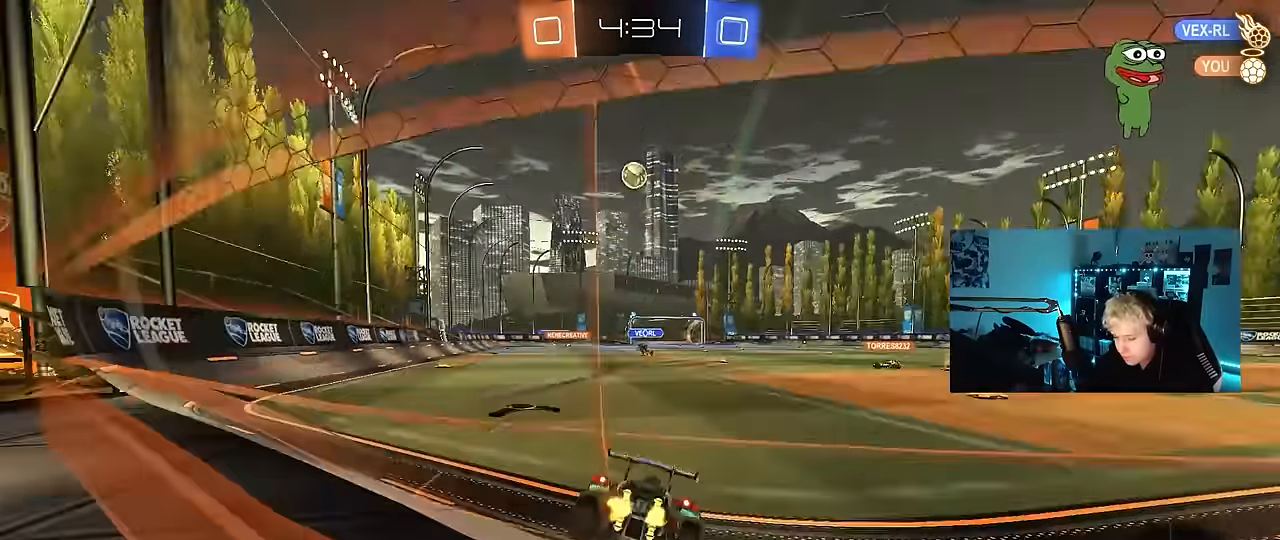
{"keys": ["w"], "mouse": [], "events": [[67, "shift", "down"], [117, "shift", "up"], [450, "d", "up"]]}
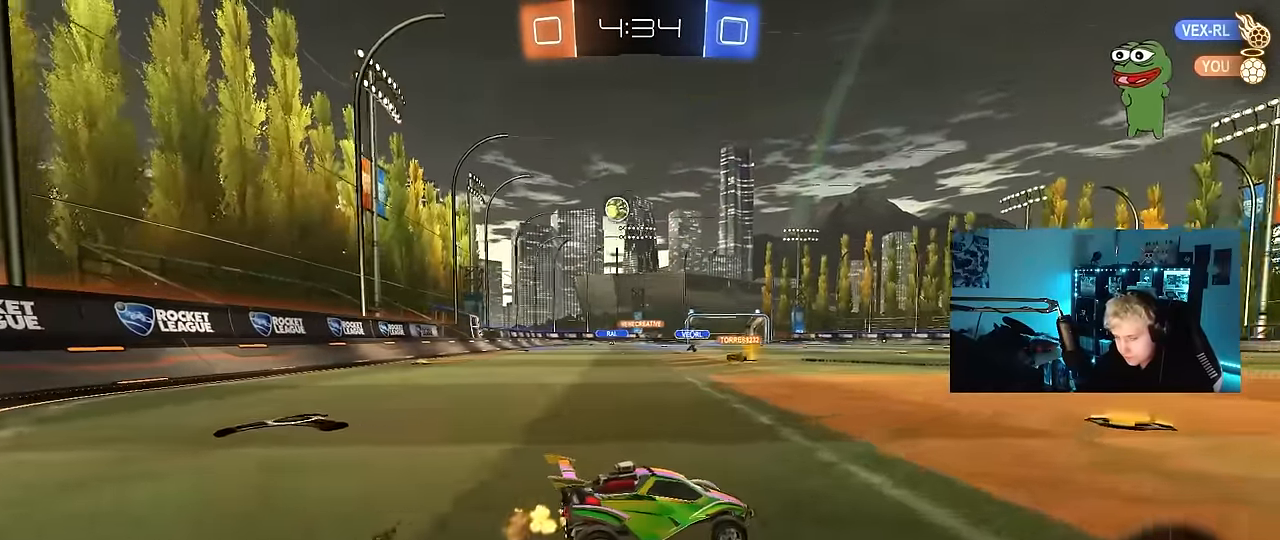
{"keys": ["a", "w"], "mouse": [], "mouse_move": "still", "events": [[183, "a", "down"]]}
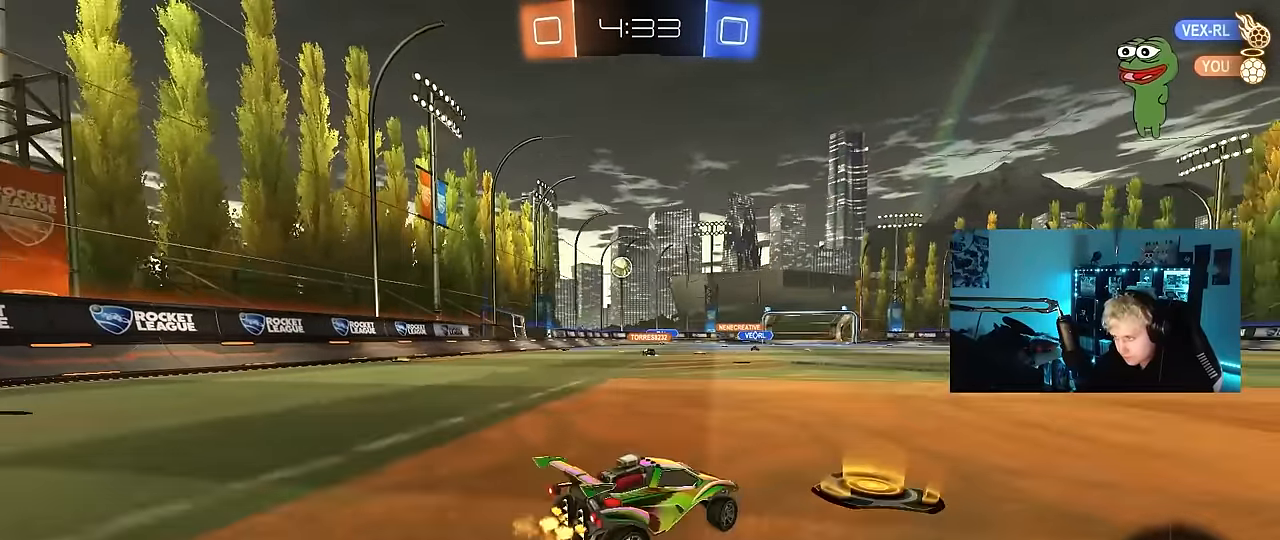
{"keys": ["w"], "mouse": [], "mouse_move": "still", "events": [[17, "a", "up"], [100, "a", "down"], [150, "mouse_left", "down"], [333, "mouse_left", "up"], [483, "a", "up"]]}
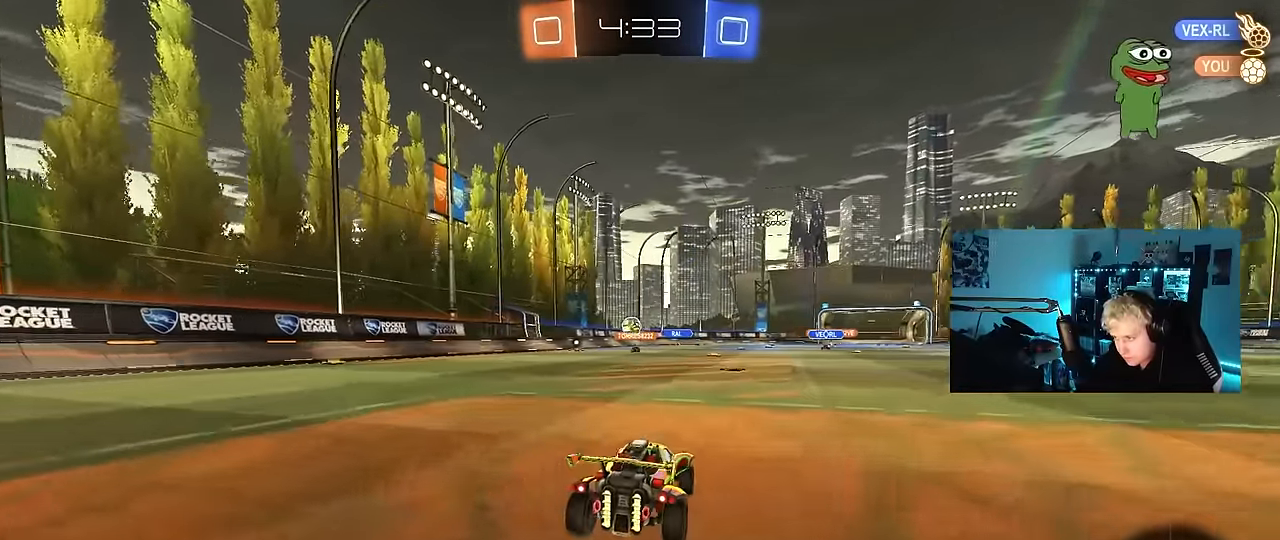
{"keys": ["w"], "mouse": [], "mouse_move": "still", "events": []}